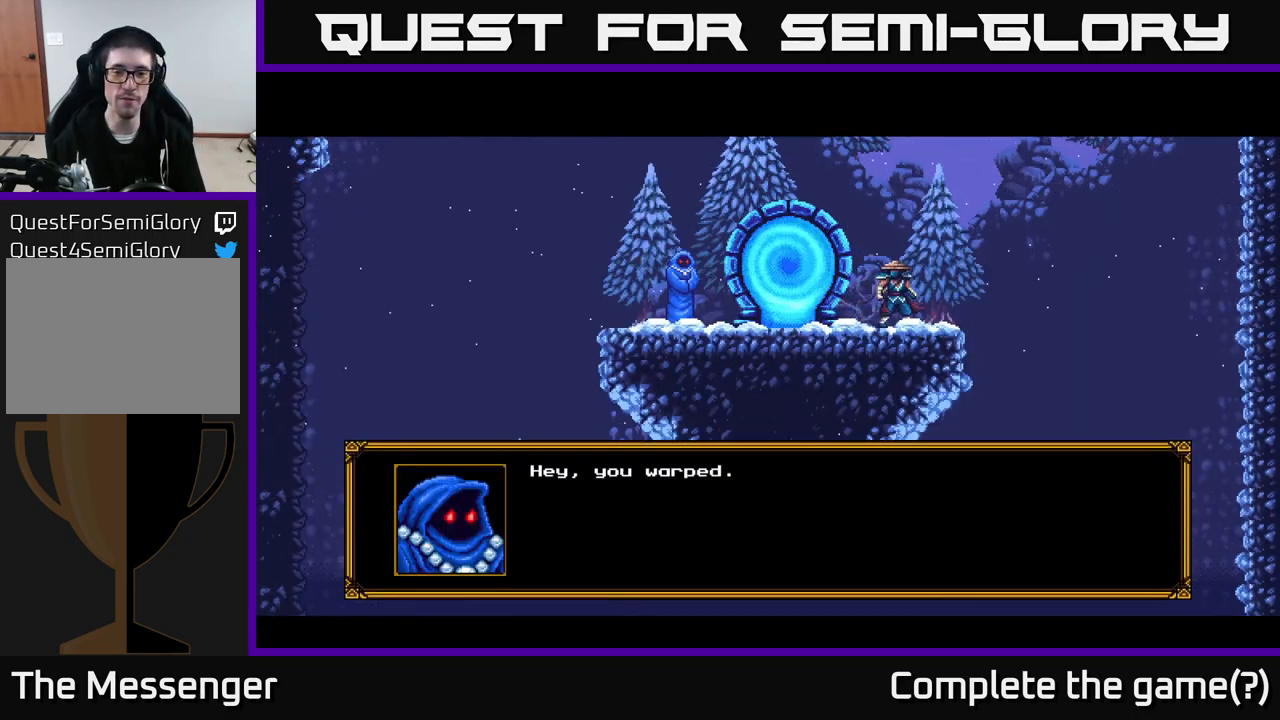
Gameplay with a controller (Xbox layout); each line is a JSON object with the inputs held at the frame after it. "events" lists button and stick changes between this image and that frame as [ms after this image, input, new state], when the widget could be followed in between. Not read: left_stick.
{"buttons": ["A"], "right_stick": "center", "events": [[384, "A", "down"]]}
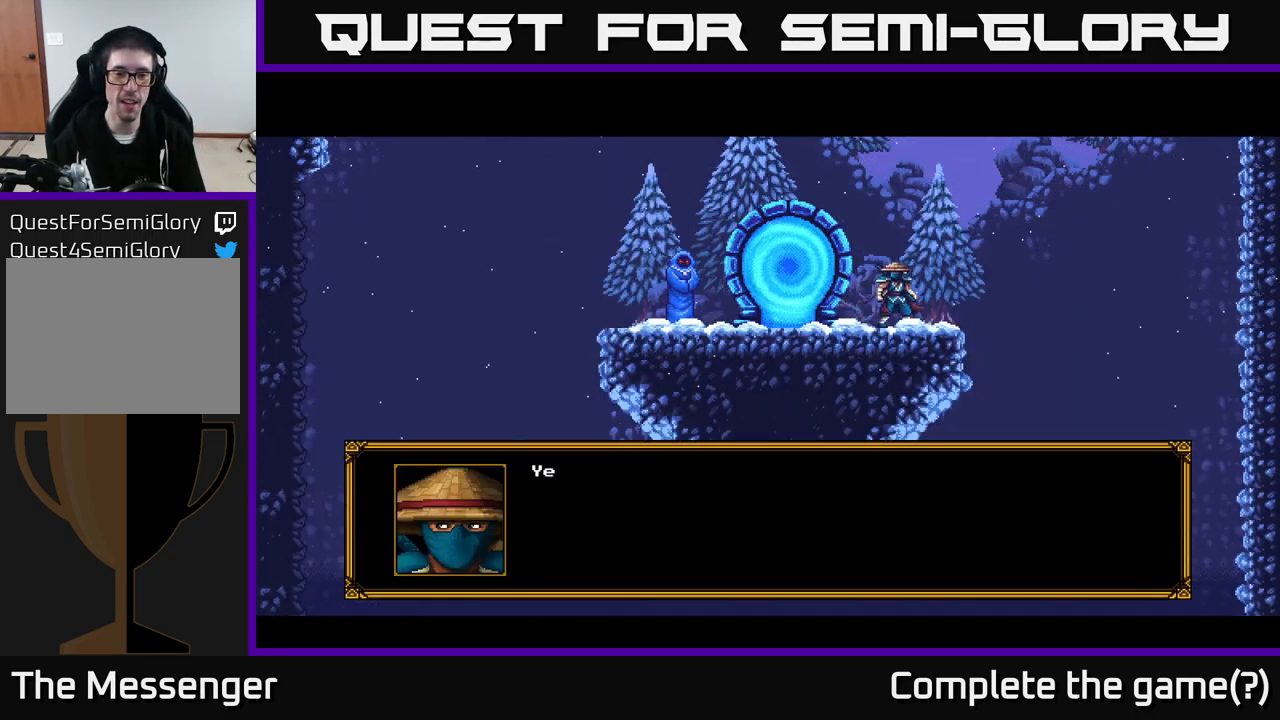
{"buttons": ["A"], "right_stick": "center", "events": [[117, "A", "up"], [367, "A", "down"]]}
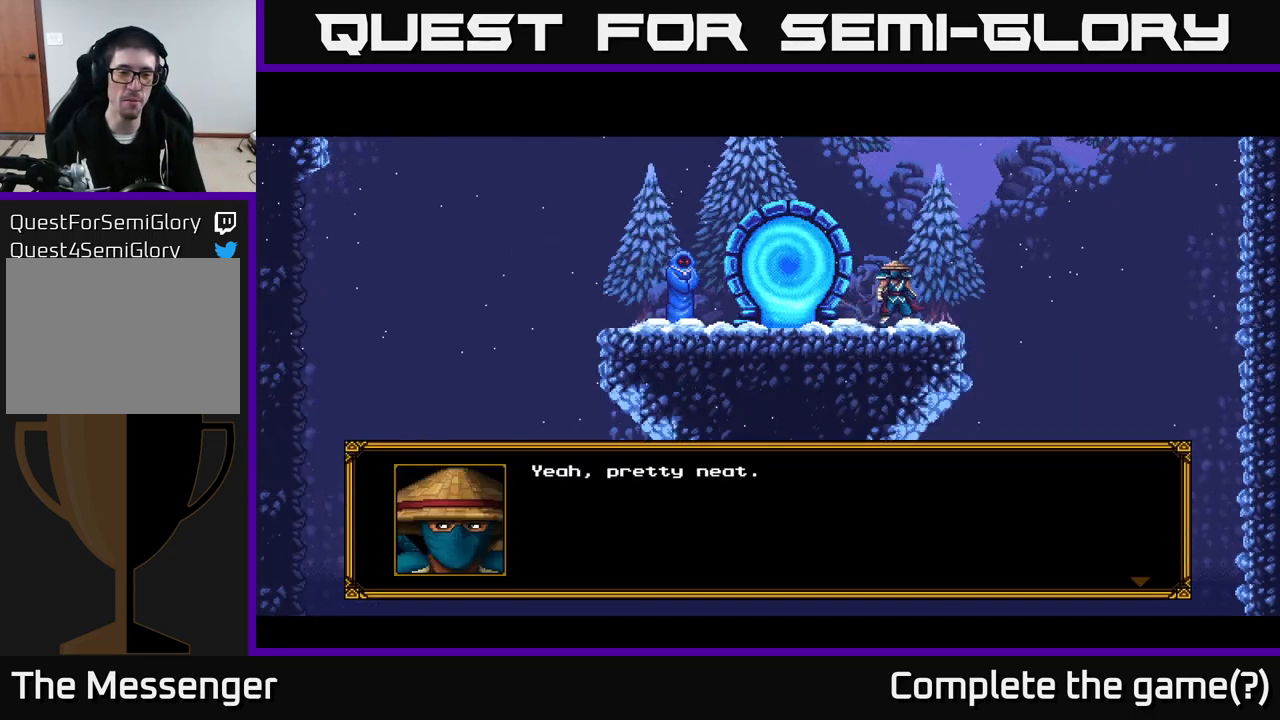
{"buttons": ["A"], "right_stick": "center", "events": [[100, "A", "up"], [417, "A", "down"]]}
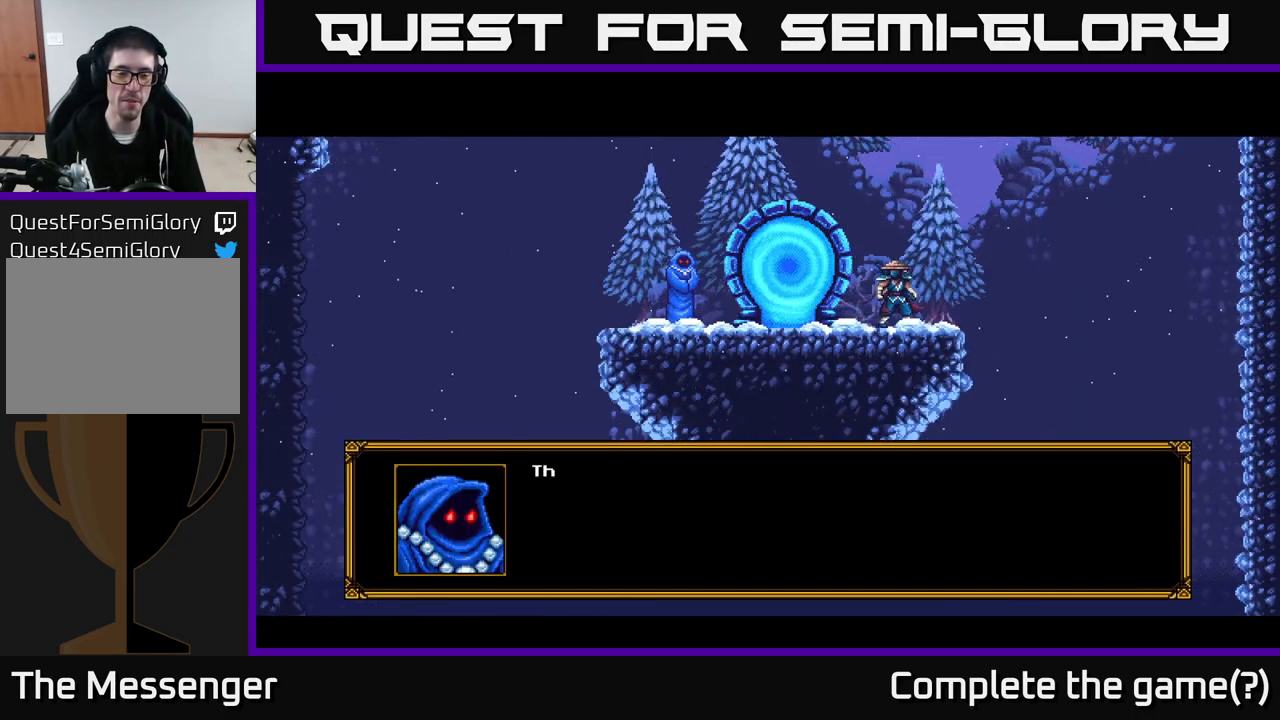
{"buttons": [], "right_stick": "center", "events": [[100, "A", "up"], [184, "A", "down"], [400, "A", "up"]]}
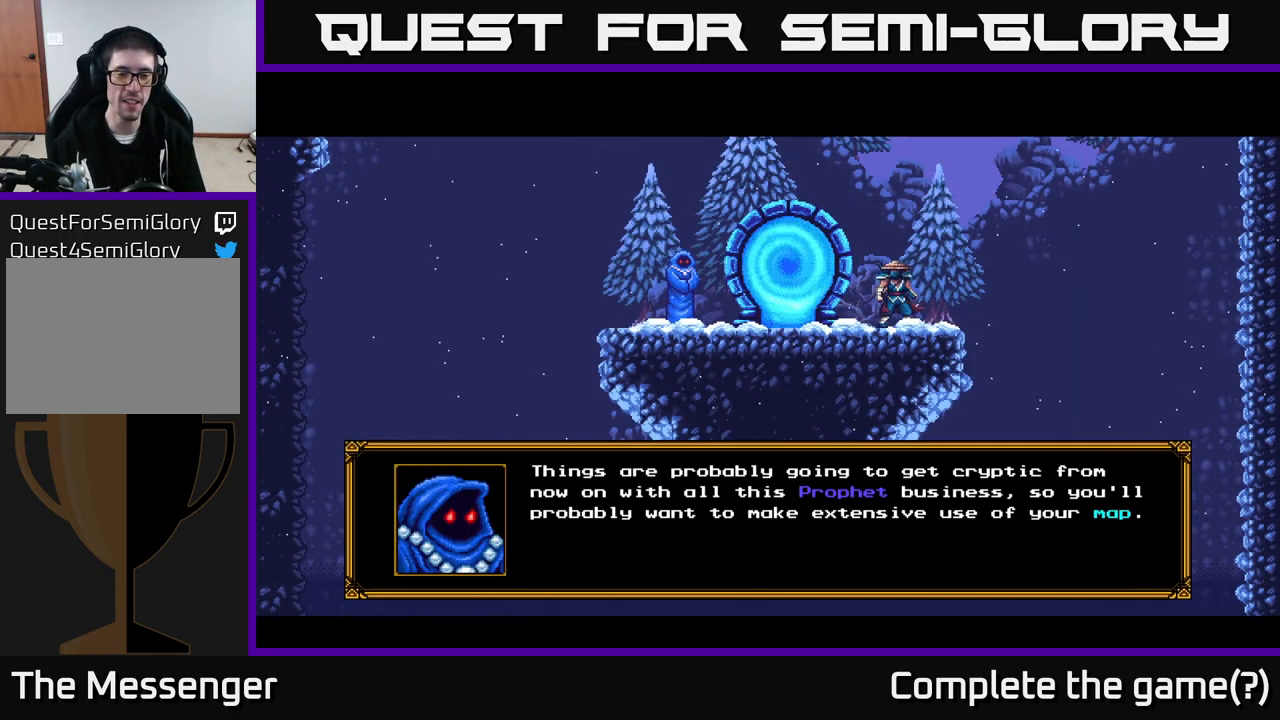
{"buttons": [], "right_stick": "center", "events": []}
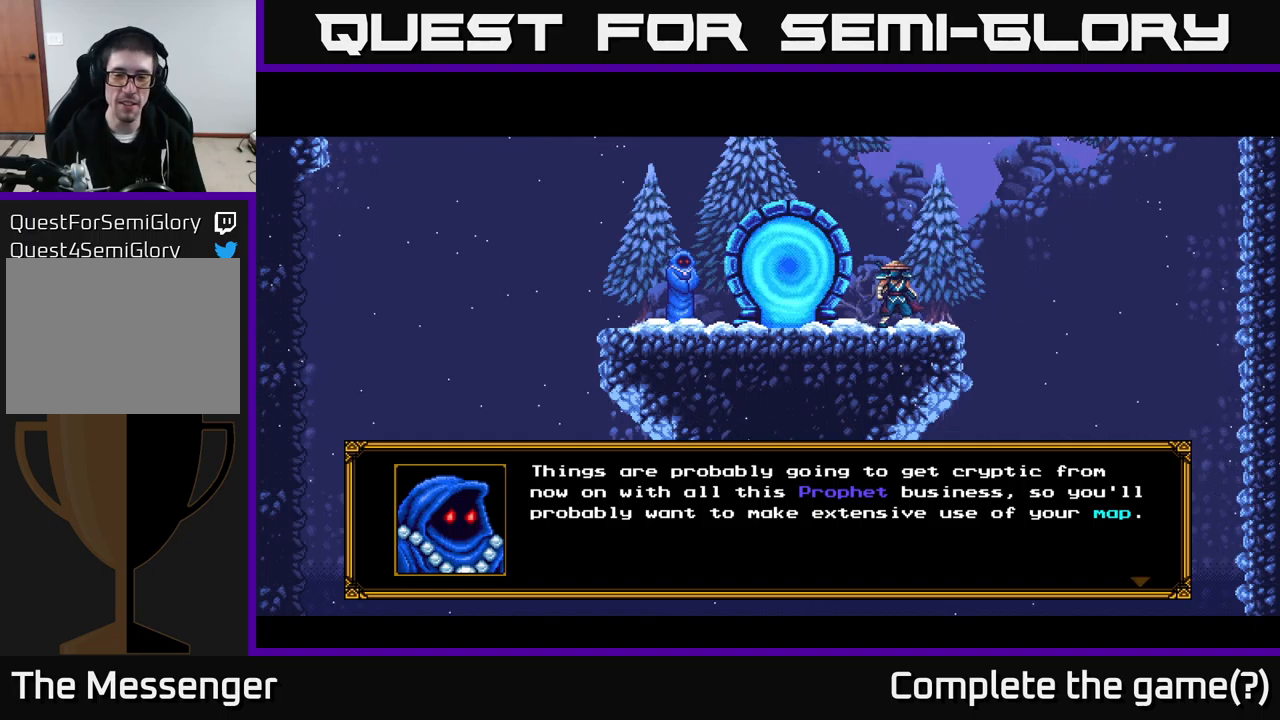
{"buttons": [], "right_stick": "center", "events": []}
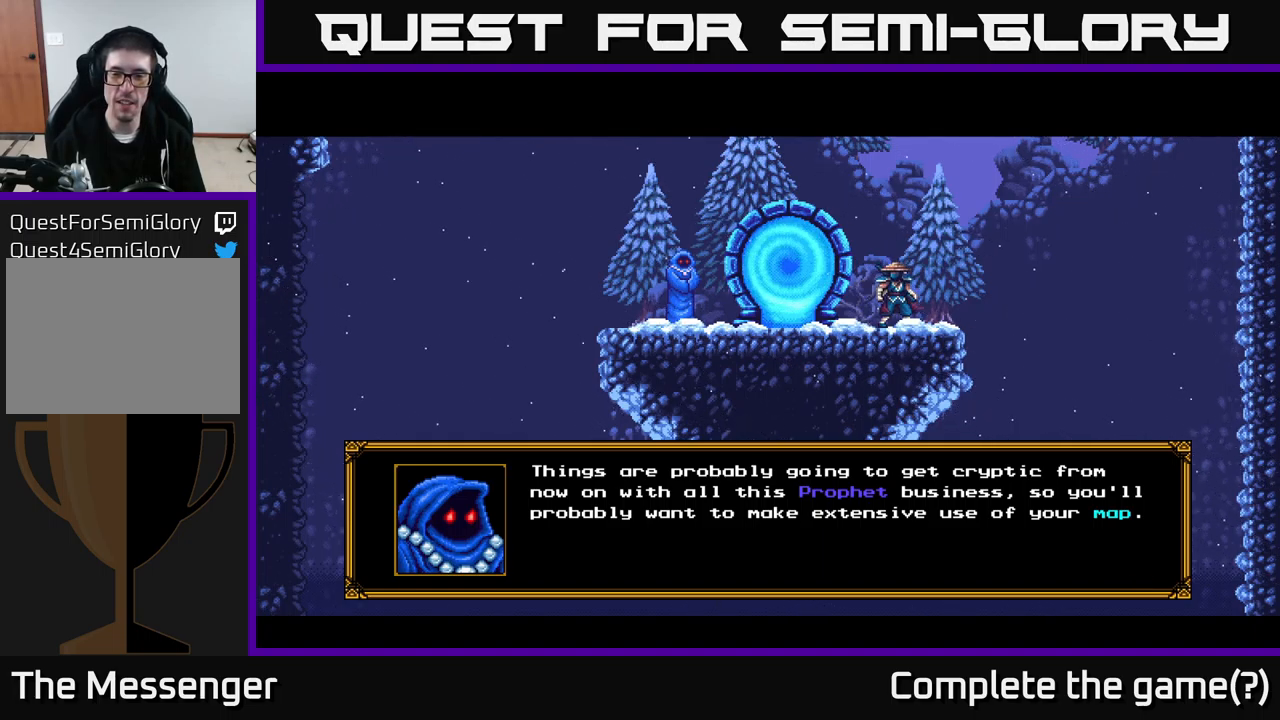
{"buttons": [], "right_stick": "center", "events": []}
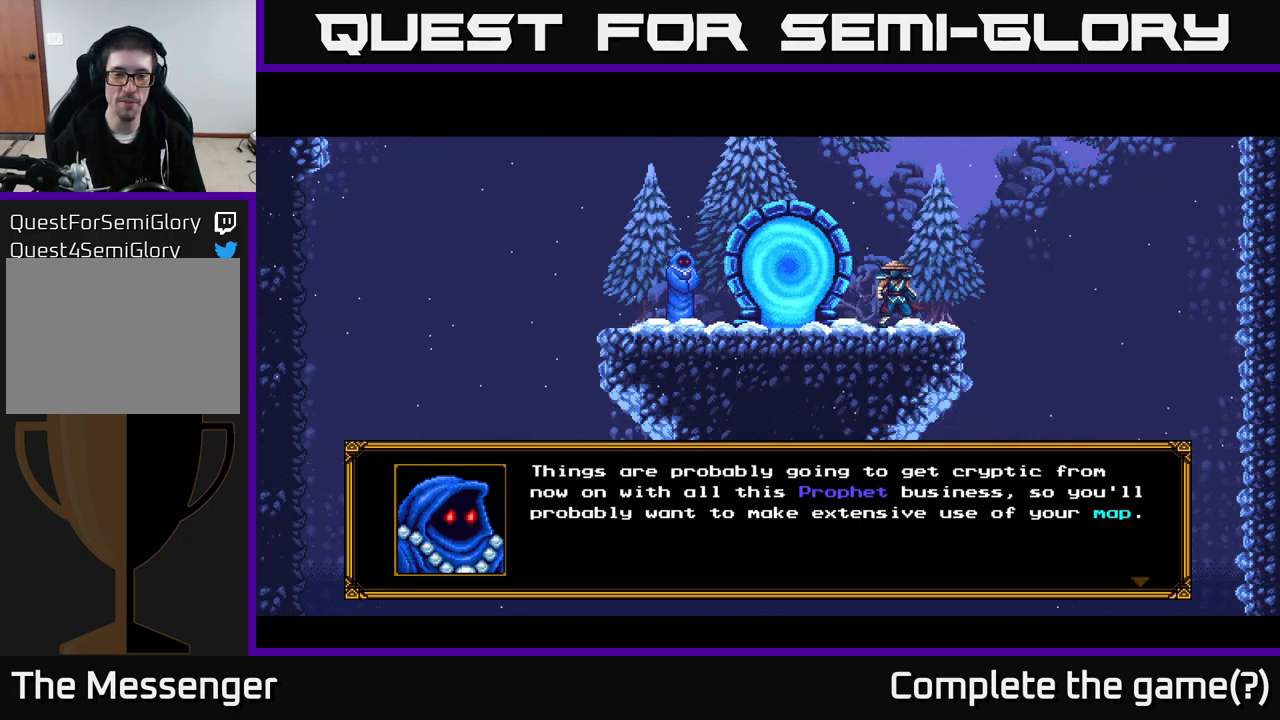
{"buttons": [], "right_stick": "center", "events": []}
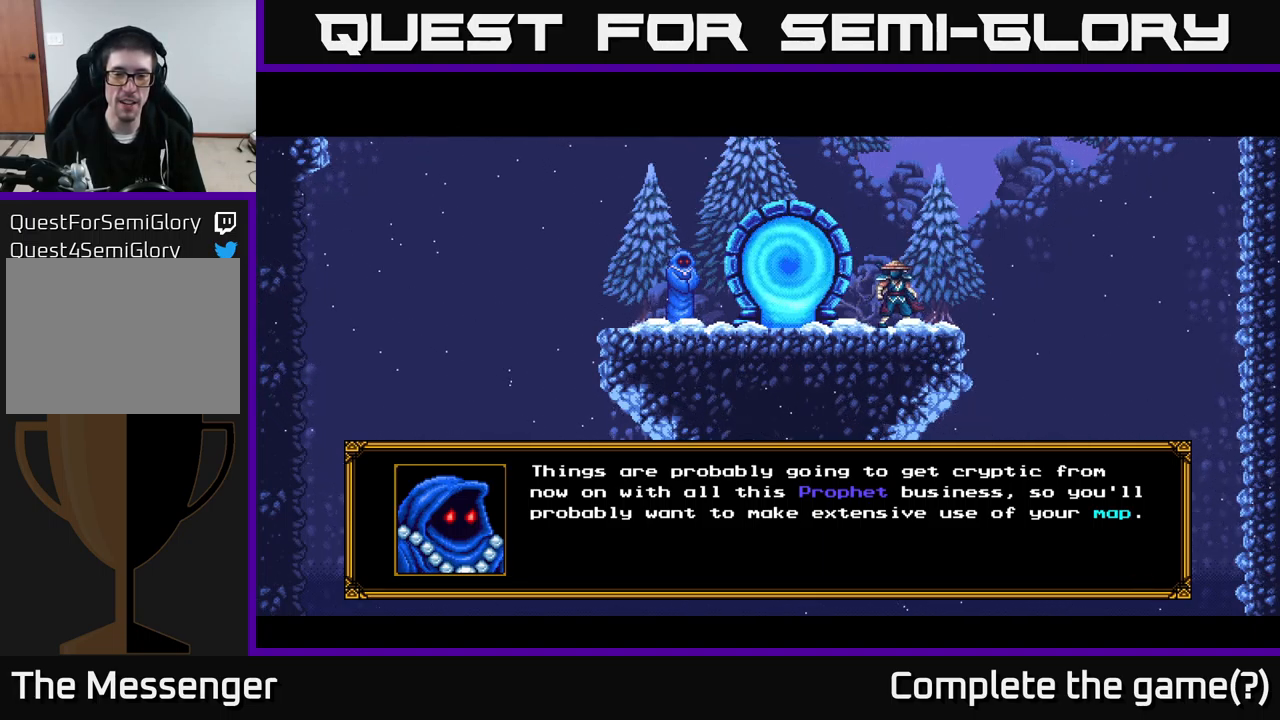
{"buttons": [], "right_stick": "center", "events": []}
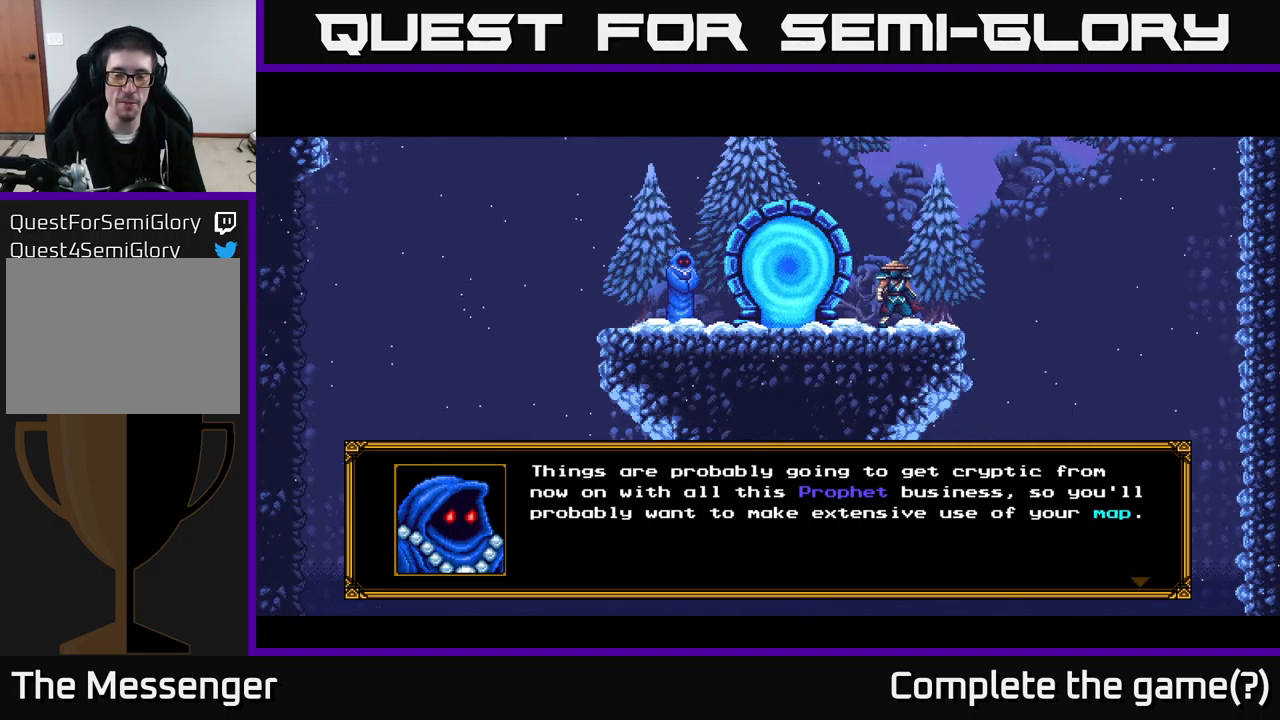
{"buttons": [], "right_stick": "center", "events": []}
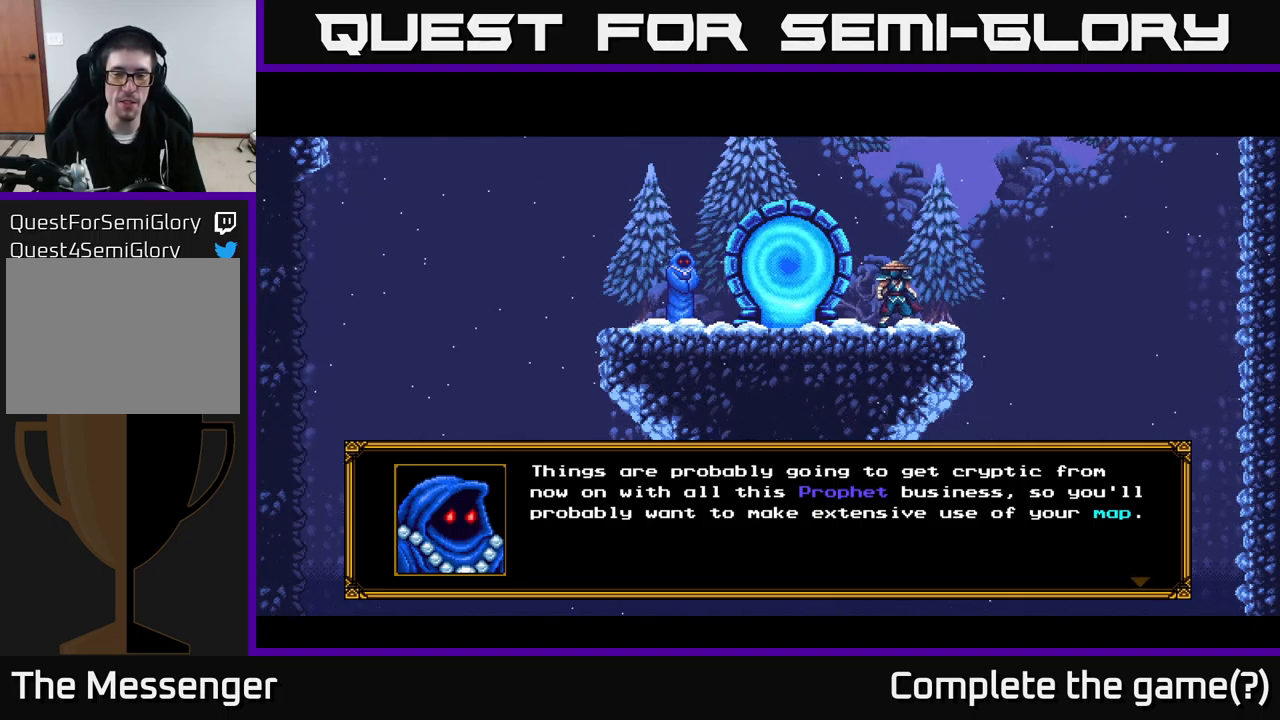
{"buttons": [], "right_stick": "center", "events": []}